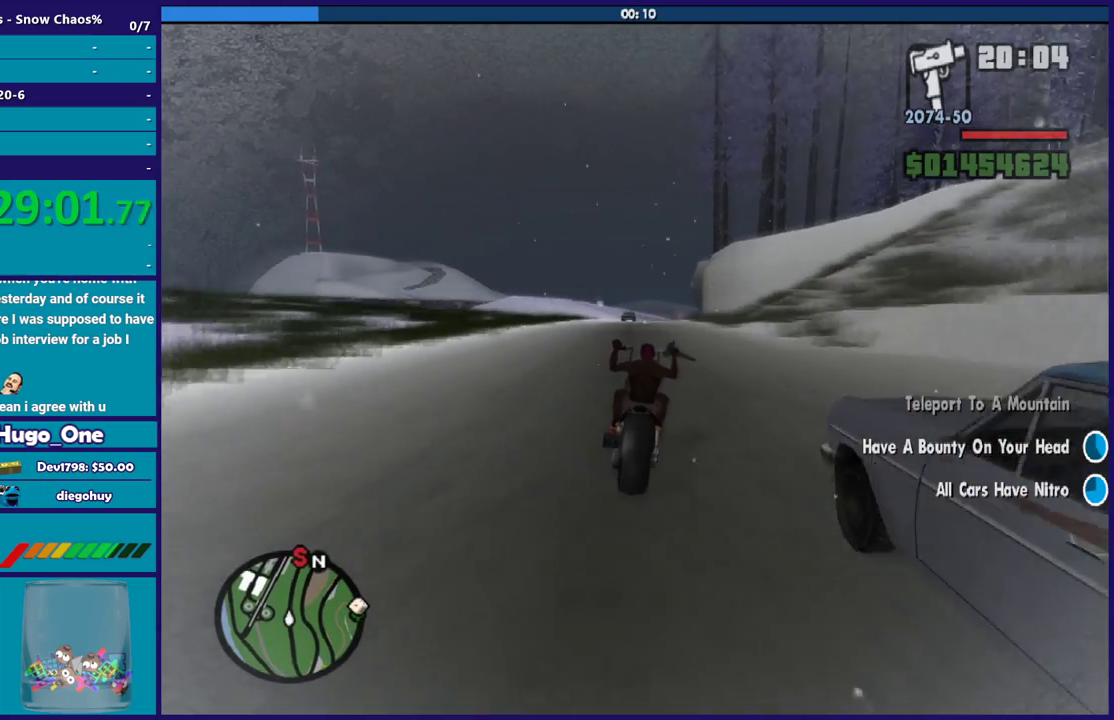
Gameplay with a controller (Xbox layout); each line is a JSON object with the inputs held at the frame after it. "events" lists button and stick changes between this image and that frame as [ms after this image, input, new state], when the widget could be followed in between.
{"buttons": ["R2"], "left_stick": "right", "right_stick": "center", "events": [[34, "left_stick", "up-left"], [234, "left_stick", "up"], [367, "left_stick", "right"]]}
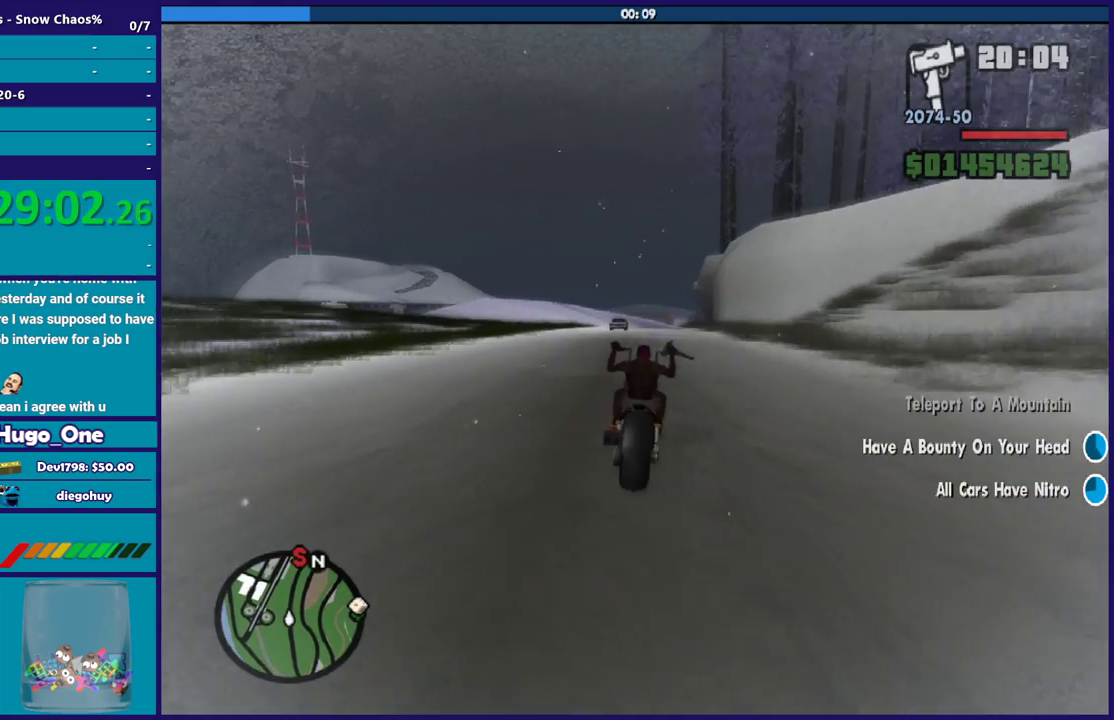
{"buttons": ["R2"], "left_stick": "up", "right_stick": "center", "events": [[66, "left_stick", "center"], [200, "left_stick", "up"], [333, "left_stick", "center"], [467, "left_stick", "up"]]}
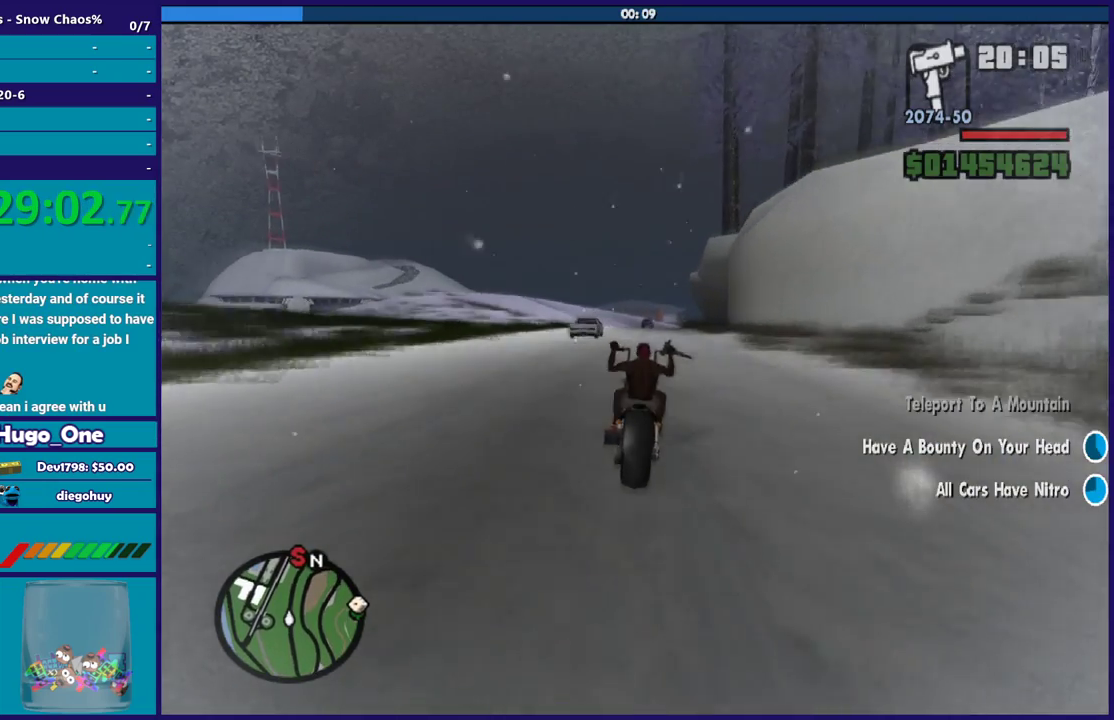
{"buttons": ["R2"], "left_stick": "up-left", "right_stick": "center", "events": [[200, "left_stick", "up-right"], [267, "left_stick", "right"], [434, "left_stick", "up"], [501, "left_stick", "up-left"]]}
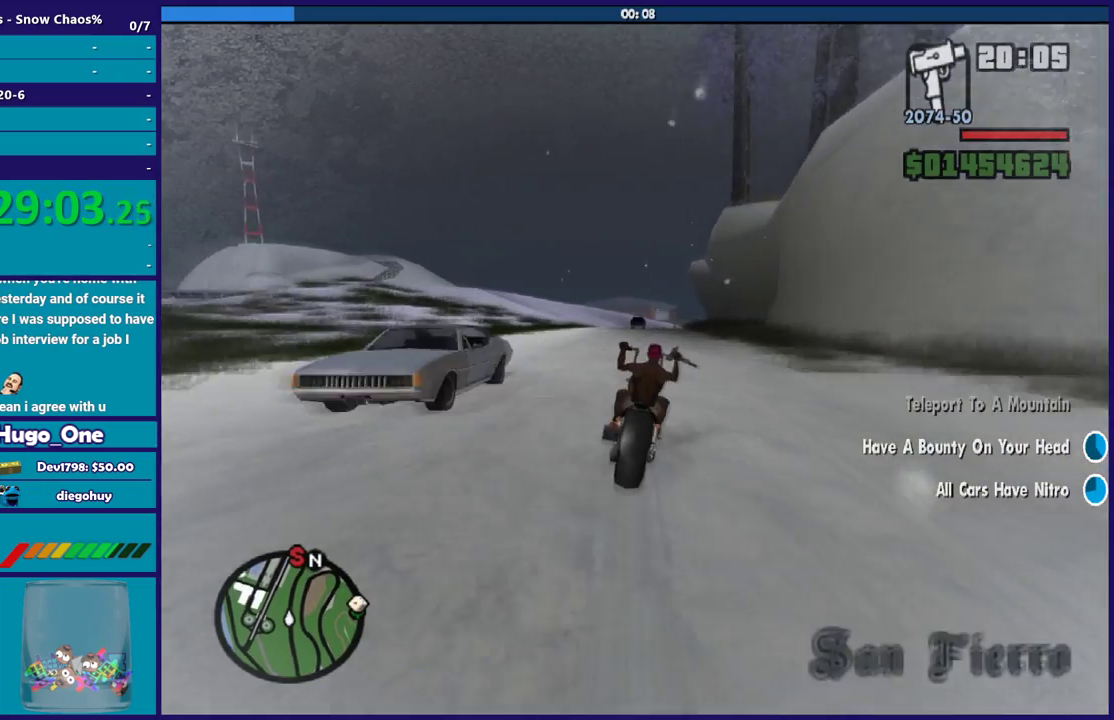
{"buttons": ["R2"], "left_stick": "up", "right_stick": "center", "events": [[133, "left_stick", "up"], [167, "right_stick", "down"], [200, "R2", "up"], [267, "R2", "down"], [267, "left_stick", "center"], [267, "right_stick", "center"], [500, "left_stick", "up"]]}
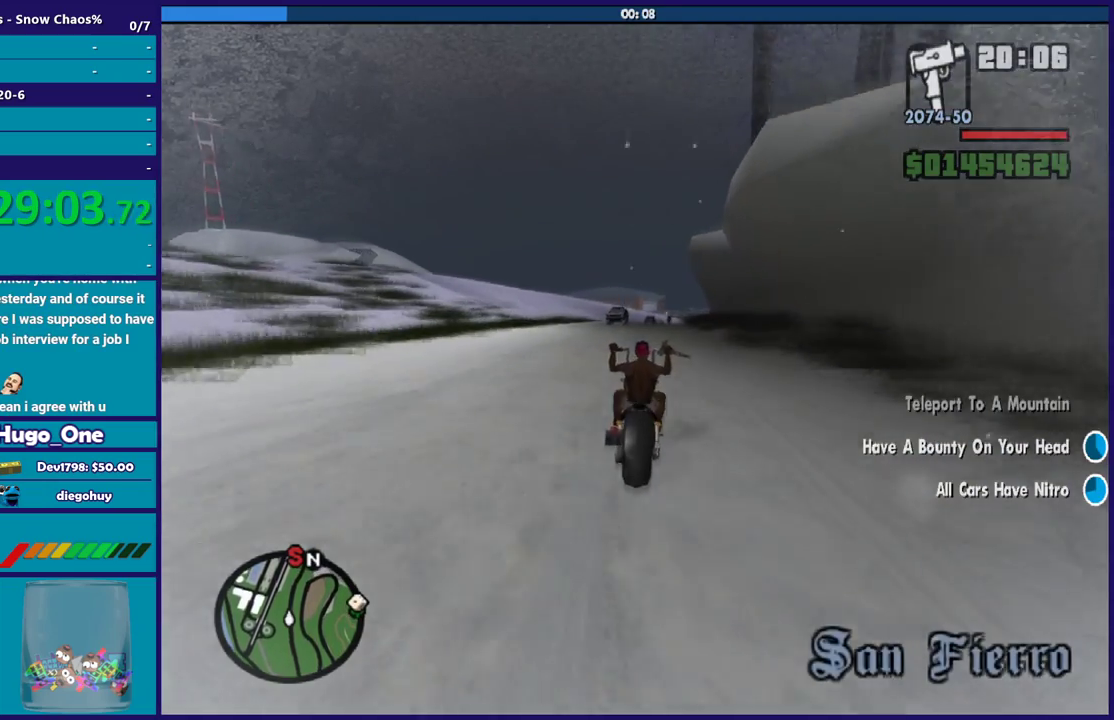
{"buttons": [], "left_stick": "right", "right_stick": "down", "events": [[134, "left_stick", "right"], [200, "right_stick", "down"], [267, "left_stick", "center"], [267, "right_stick", "center"], [367, "left_stick", "right"], [367, "right_stick", "down"], [501, "R2", "up"]]}
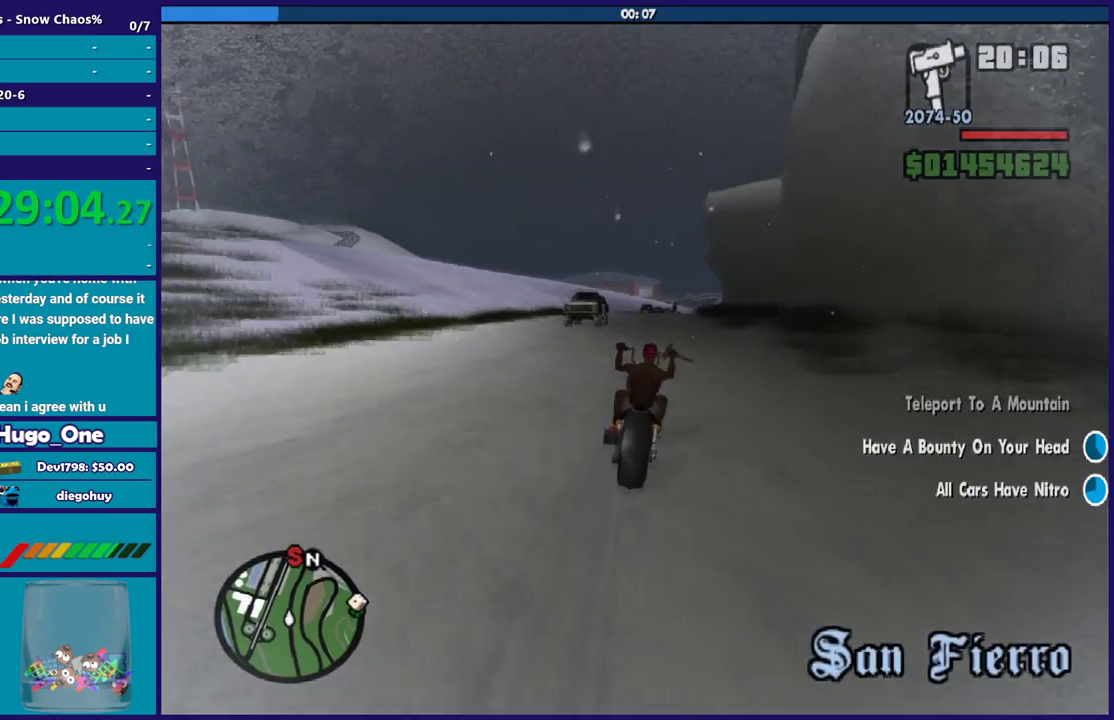
{"buttons": ["R2"], "left_stick": "center", "right_stick": "center", "events": [[33, "left_stick", "center"], [100, "R2", "down"], [100, "right_stick", "center"], [167, "left_stick", "right"], [333, "R2", "up"], [333, "right_stick", "down"], [400, "R2", "down"], [433, "right_stick", "center"], [467, "left_stick", "center"]]}
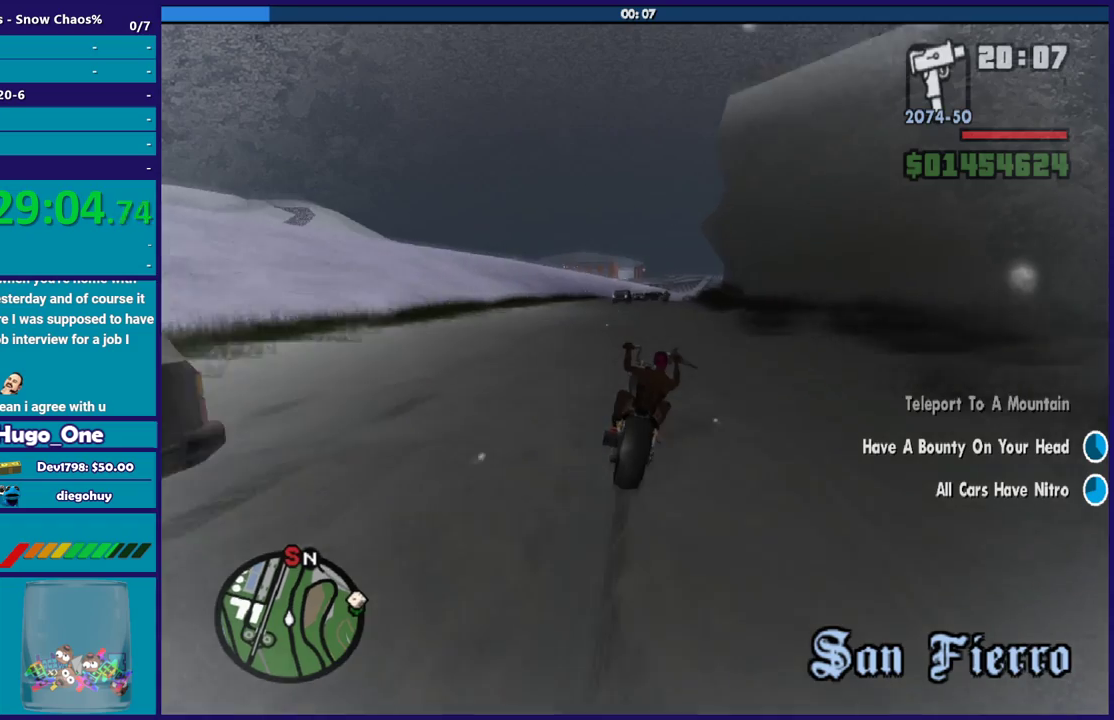
{"buttons": [], "left_stick": "right", "right_stick": "down", "events": [[34, "R2", "up"], [34, "left_stick", "right"], [67, "right_stick", "down"], [134, "R2", "down"], [134, "right_stick", "center"], [267, "left_stick", "center"], [301, "R2", "up"], [334, "left_stick", "right"], [334, "right_stick", "down"], [367, "R2", "down"], [401, "right_stick", "center"], [501, "R2", "up"], [501, "right_stick", "down"]]}
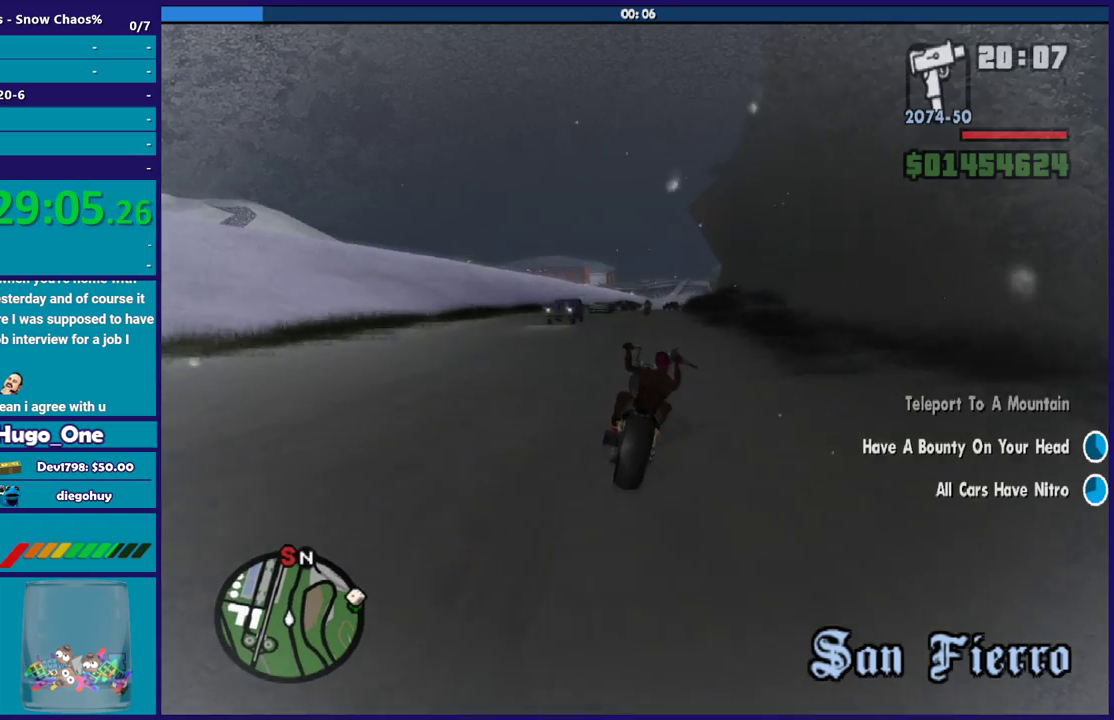
{"buttons": ["R2"], "left_stick": "right", "right_stick": "center", "events": [[33, "left_stick", "center"], [100, "R2", "down"], [133, "left_stick", "right"], [133, "right_stick", "center"], [233, "R2", "up"], [233, "right_stick", "down"], [333, "R2", "down"], [333, "right_stick", "center"], [367, "left_stick", "up"], [433, "left_stick", "up-right"], [500, "left_stick", "right"]]}
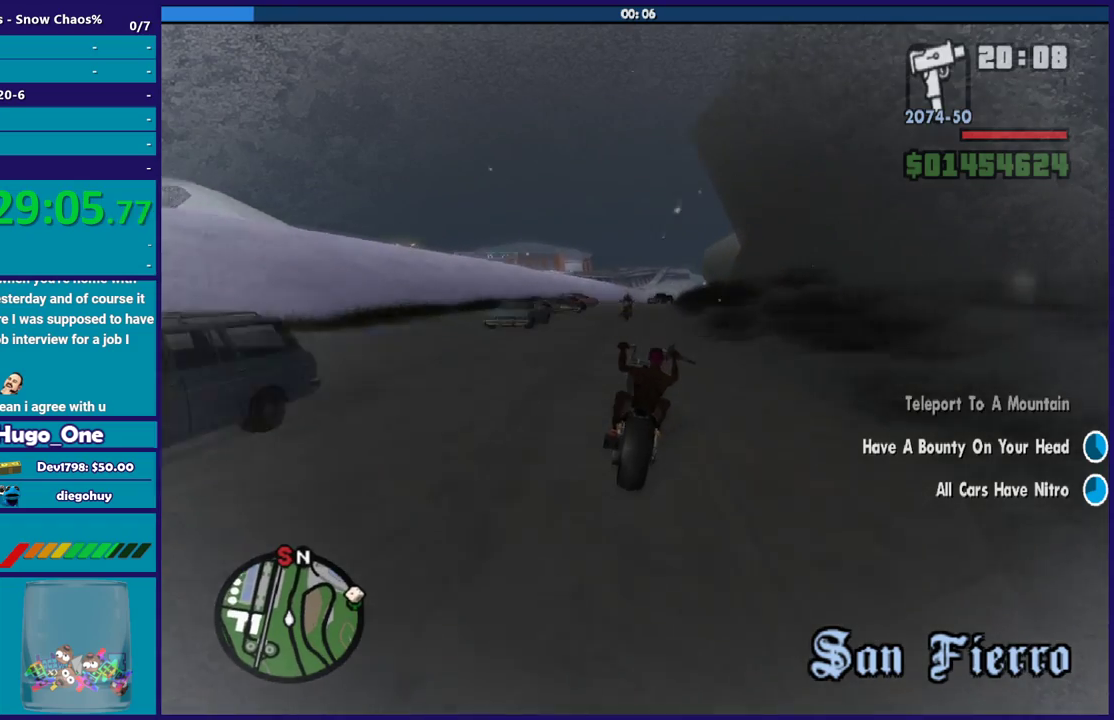
{"buttons": ["R2"], "left_stick": "right", "right_stick": "down", "events": [[34, "right_stick", "down"], [167, "right_stick", "center"], [301, "left_stick", "up-left"], [434, "right_stick", "down"], [467, "left_stick", "right"]]}